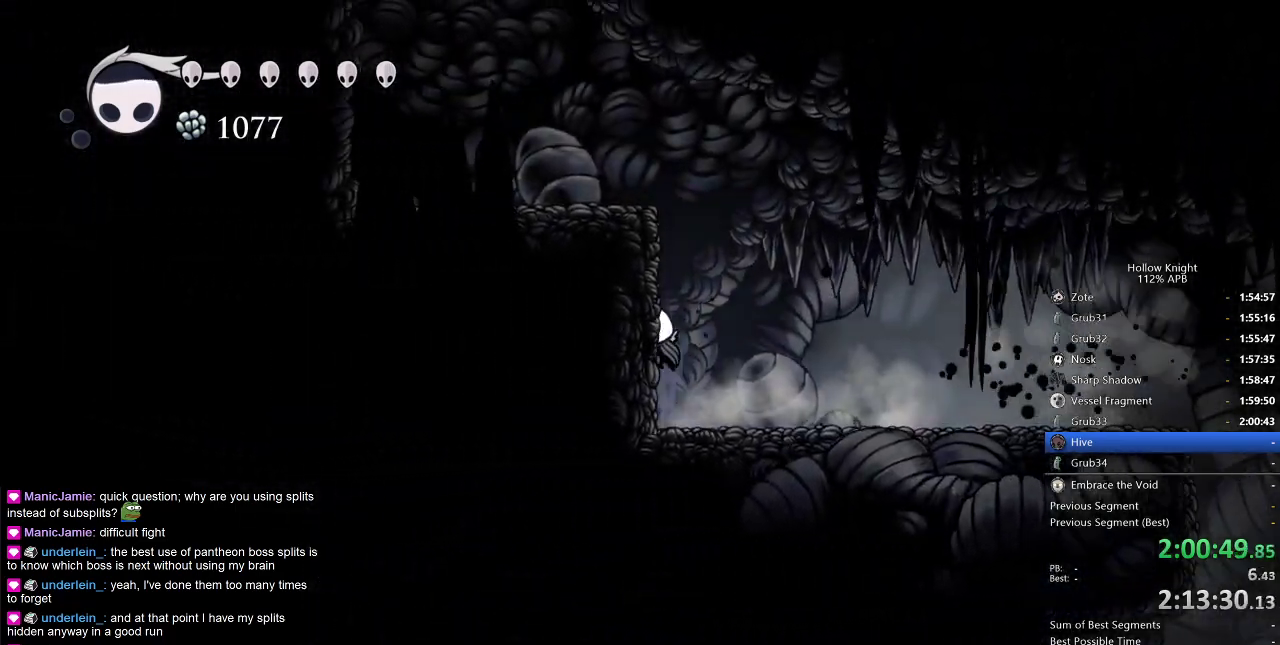
Gameplay with keyboard; each line is a JSON object with the keys held at the frame after it. "events" lists presses ("down") and releases ("up") of "cdash", "dash", "dnail", "down", "heal", "inv", "jump", "left", "nail", "right", "spell" and "up" between this image and that frame as [ms after this image, input, new state], when the widget could be followed in between. No other keys are recorded. Mouse input is not recorded. Key names are as the overlay labels them; some are game actions (e.g. jump) rather than physical keys.
{"keys": ["jump", "left"], "events": [[283, "jump", "up"], [333, "jump", "down"]]}
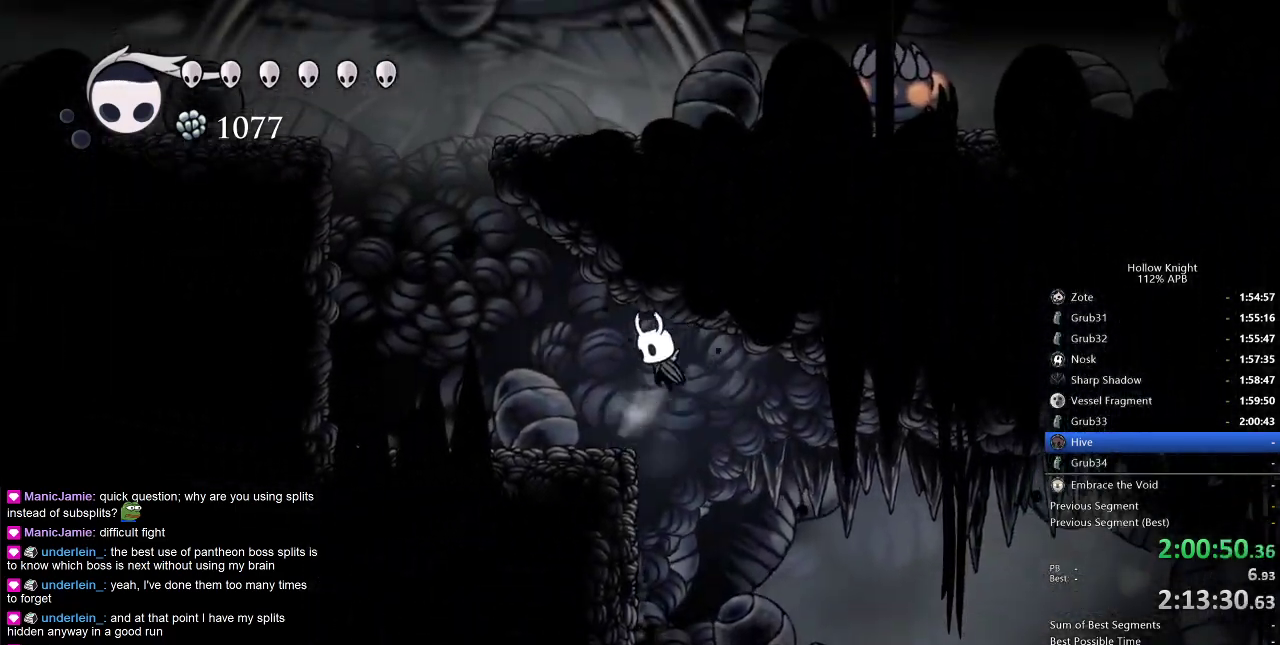
{"keys": ["jump", "left"], "events": [[67, "jump", "up"], [167, "dash", "down"], [350, "dash", "up"], [450, "jump", "down"]]}
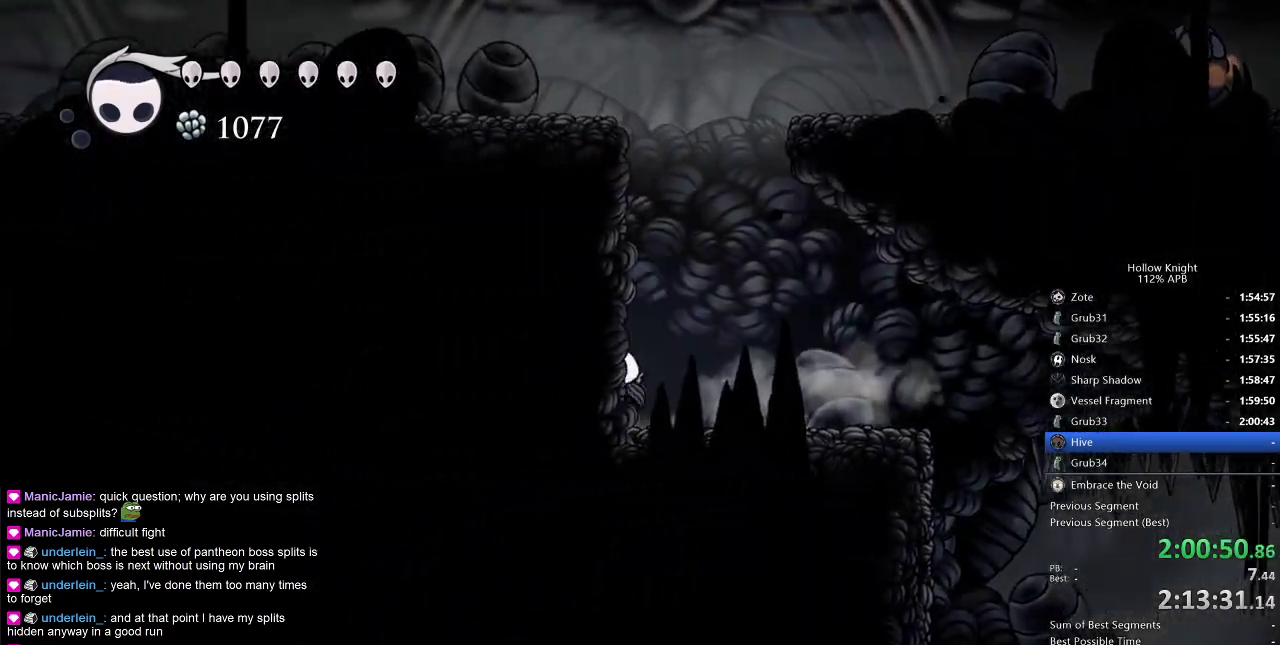
{"keys": ["jump", "left"], "events": [[217, "jump", "up"], [267, "jump", "down"]]}
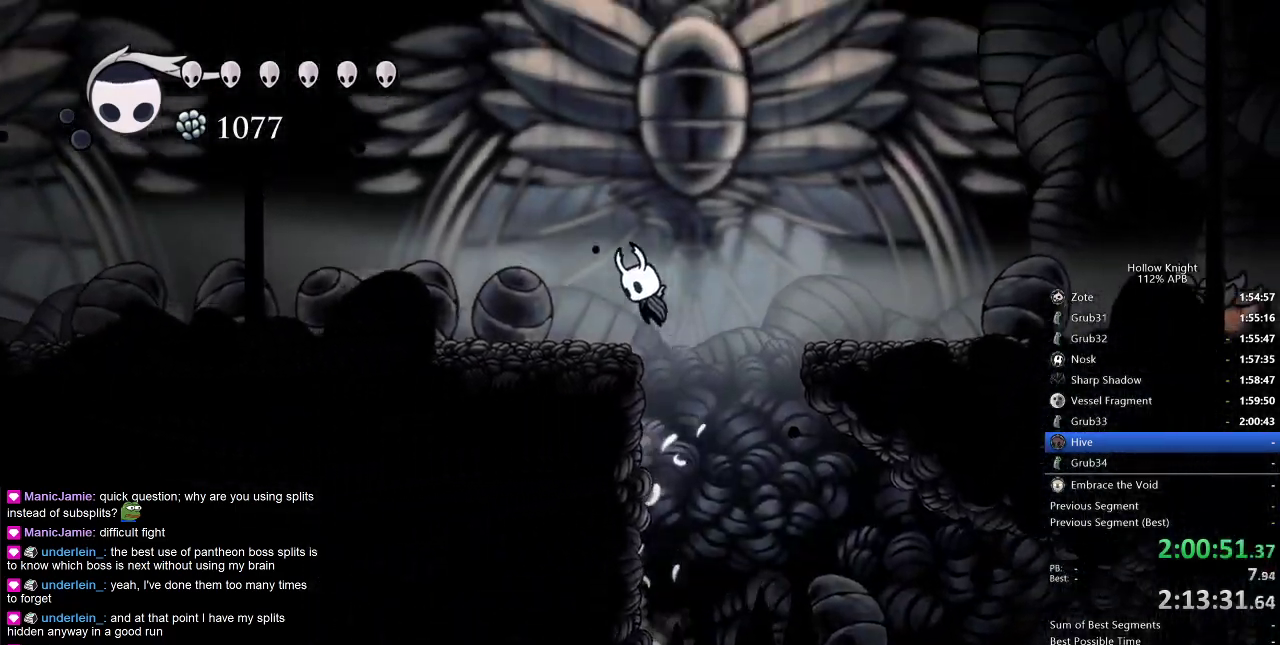
{"keys": ["dash", "left"], "events": [[50, "dash", "down"], [100, "jump", "up"], [150, "dash", "up"], [433, "dash", "down"]]}
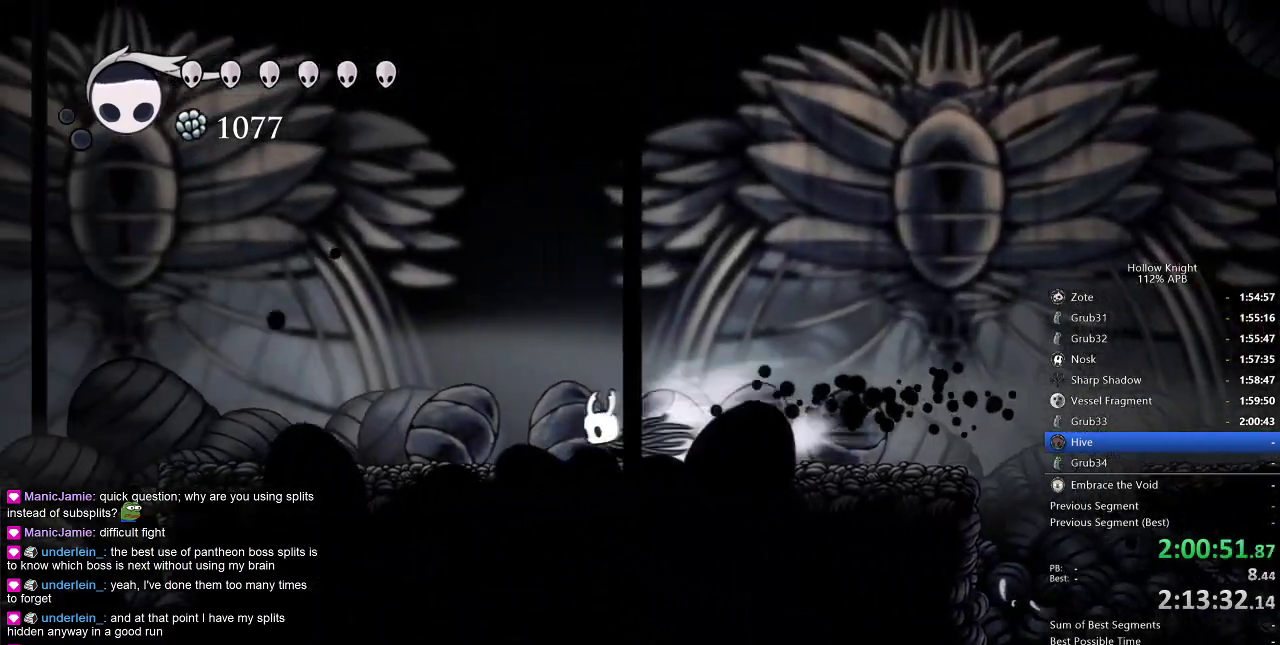
{"keys": ["left"], "events": [[17, "dash", "up"], [300, "dash", "down"], [400, "dash", "up"]]}
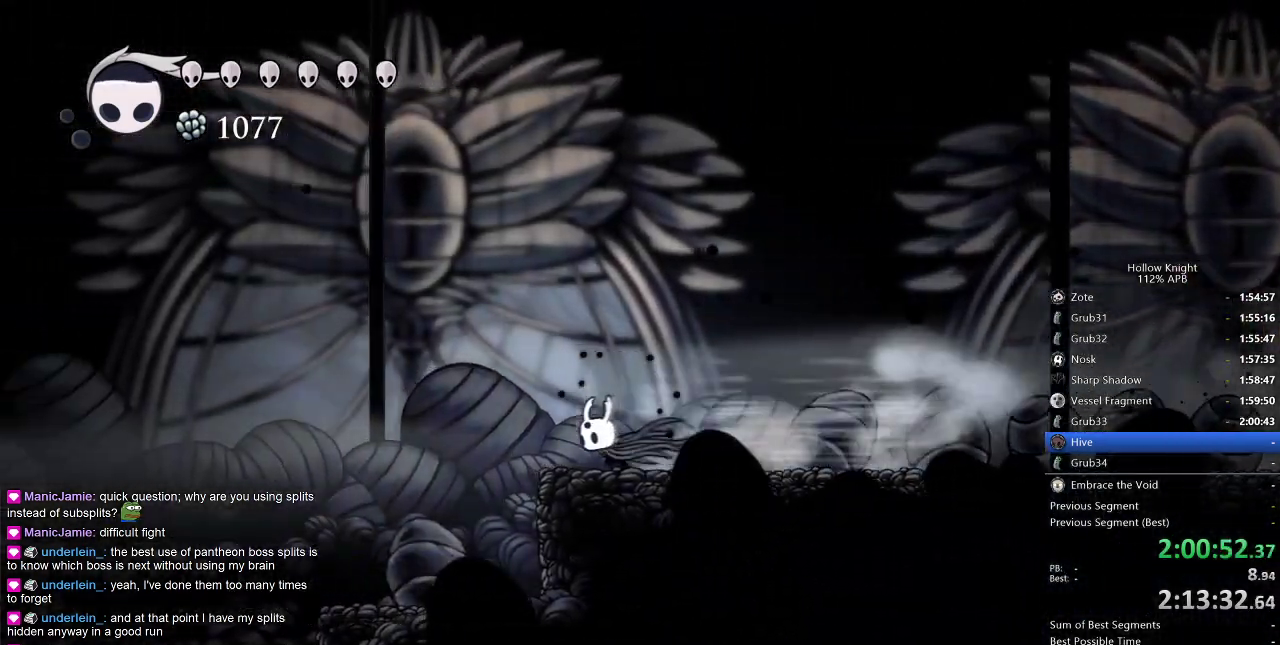
{"keys": ["dash", "left"], "events": [[500, "dash", "down"]]}
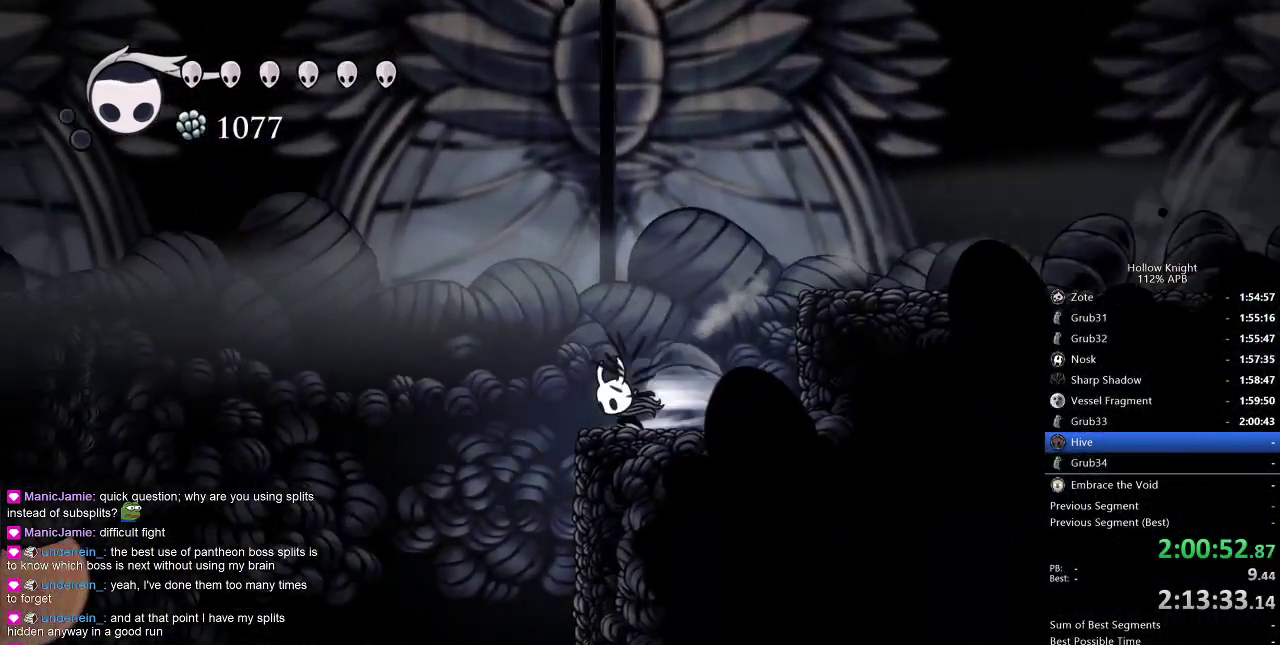
{"keys": ["dash", "down"], "events": [[100, "dash", "up"], [283, "down", "down"], [383, "dash", "down"], [383, "left", "up"]]}
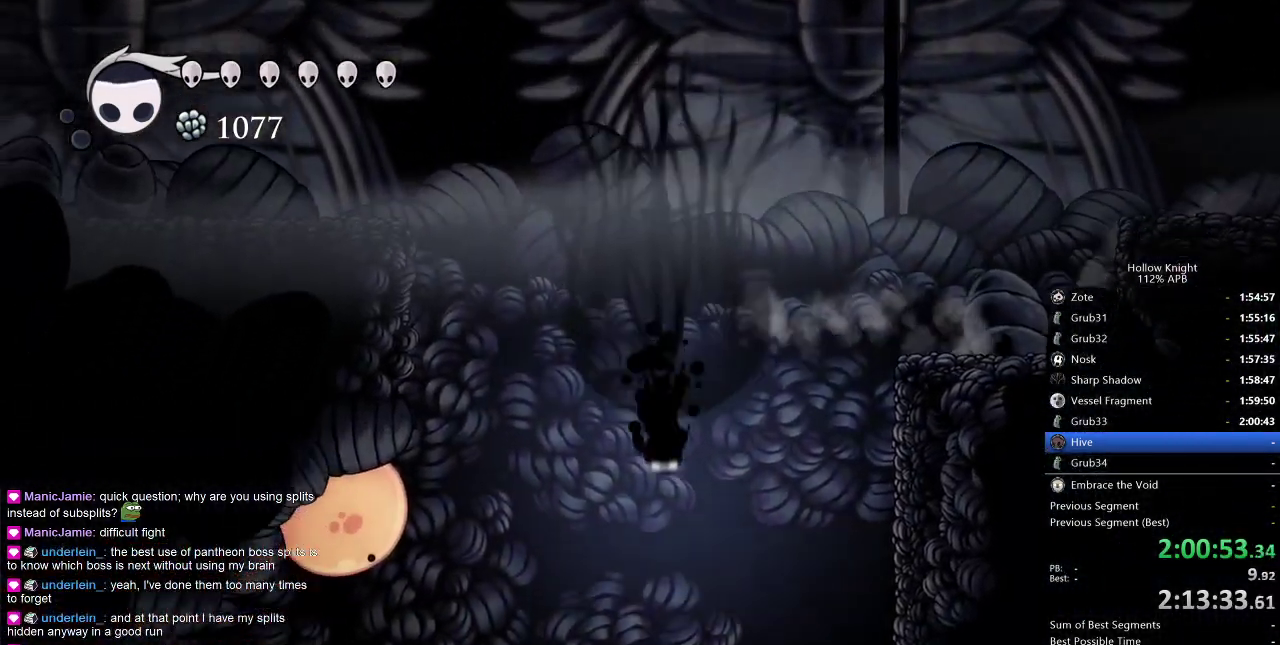
{"keys": ["dash", "left"], "events": [[17, "dash", "up"], [167, "down", "up"], [167, "left", "down"], [400, "dash", "down"]]}
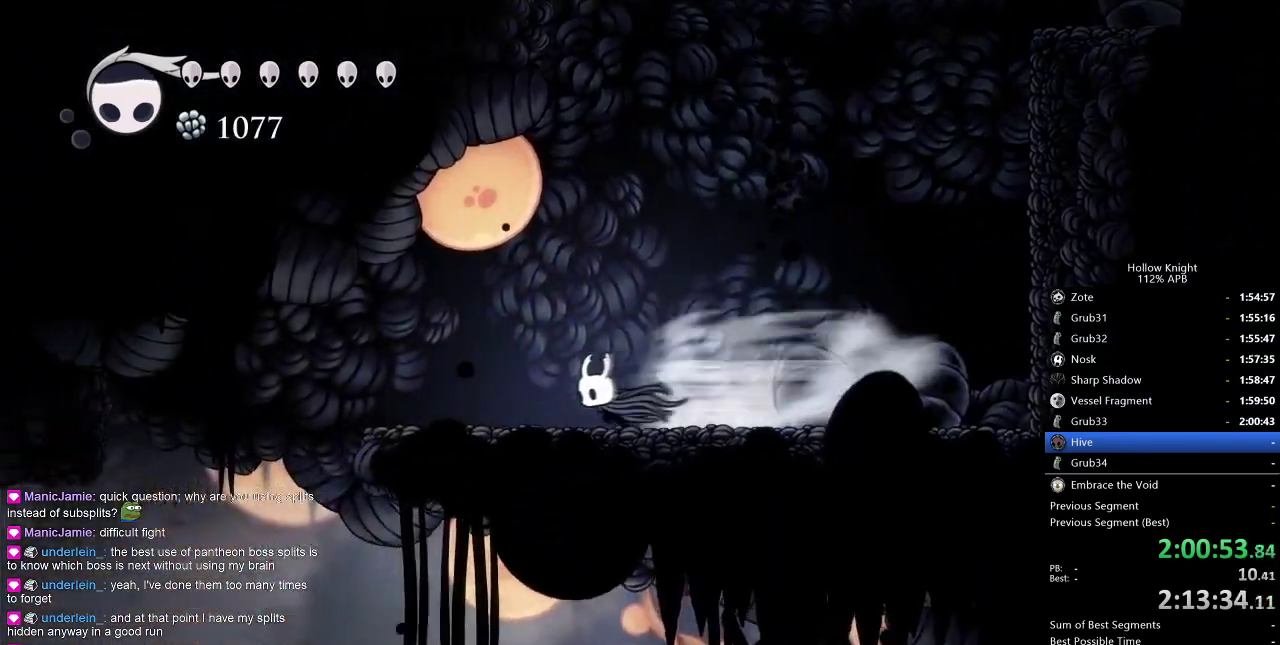
{"keys": [], "events": [[33, "dash", "up"], [317, "dash", "down"], [367, "dash", "up"], [450, "left", "up"]]}
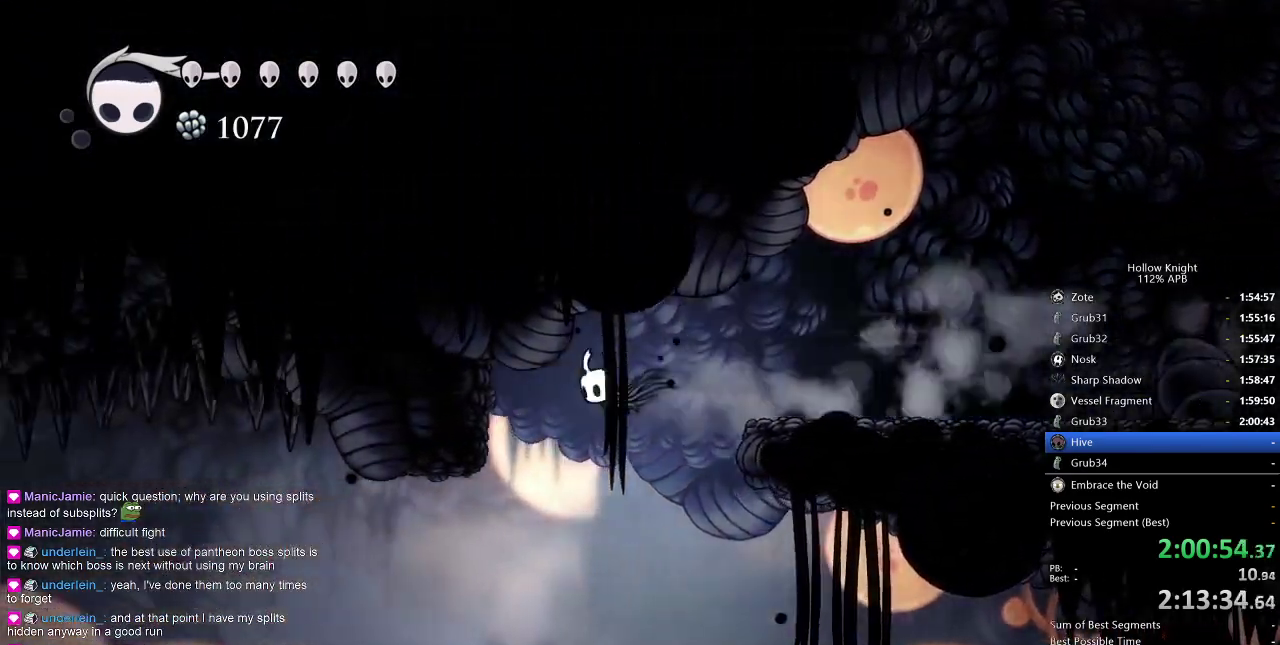
{"keys": ["left"], "events": [[333, "left", "down"]]}
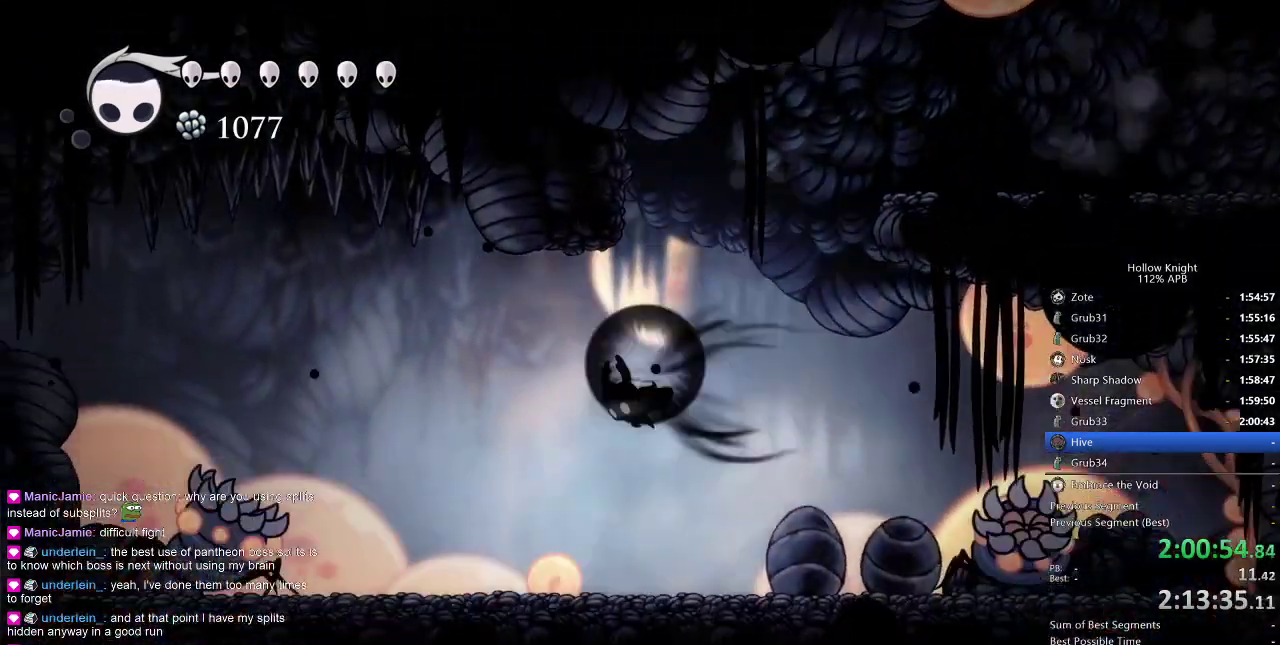
{"keys": ["down", "nail", "right"], "events": [[17, "dash", "down"], [167, "dash", "up"], [400, "down", "down"], [483, "left", "up"], [483, "nail", "down"], [483, "right", "down"]]}
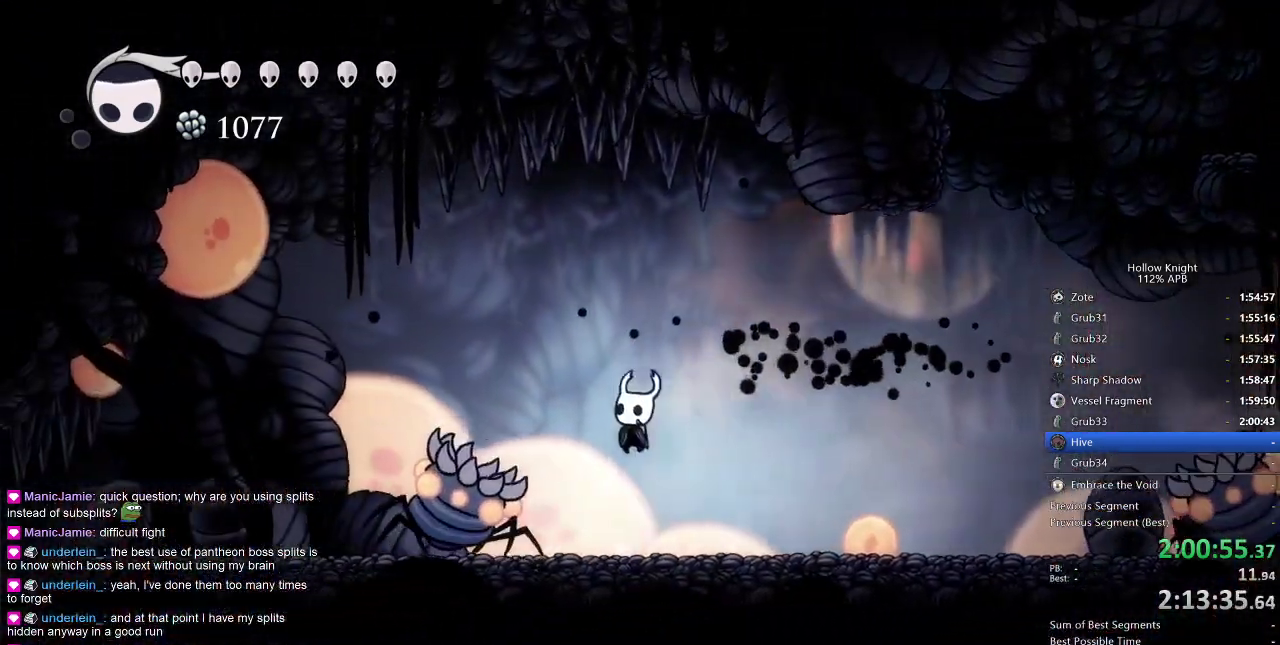
{"keys": ["jump", "left"], "events": [[33, "down", "up"], [83, "nail", "up"], [267, "jump", "down"], [317, "right", "up"], [367, "left", "down"]]}
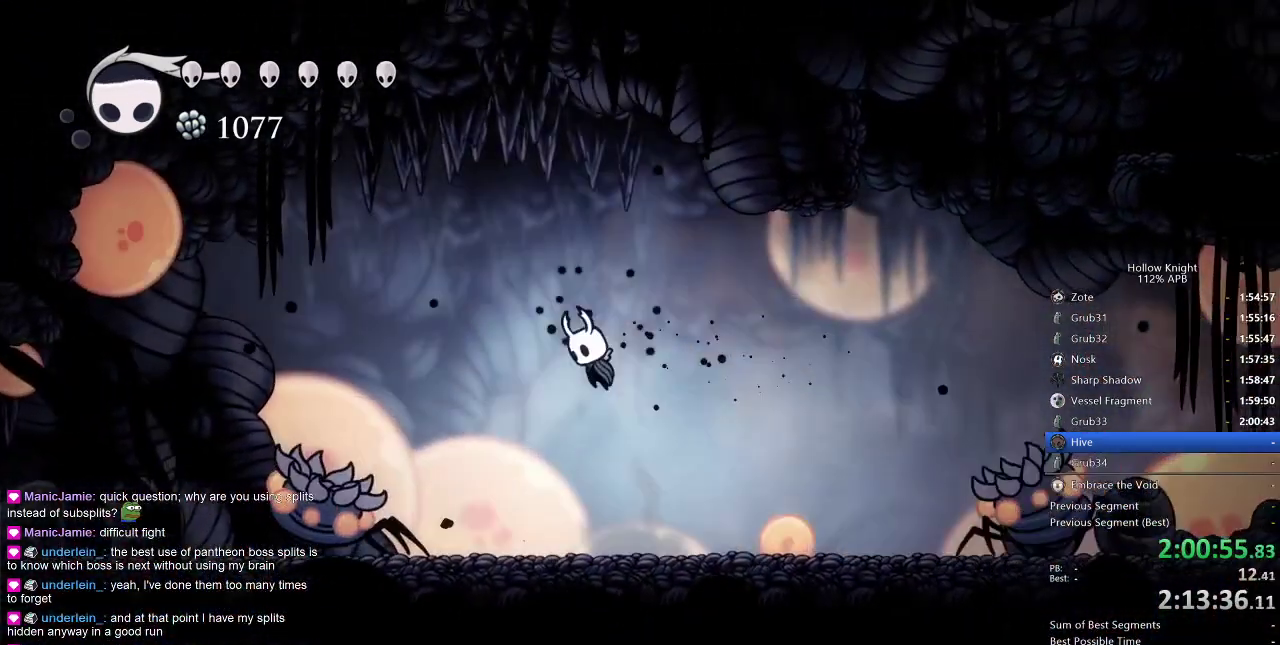
{"keys": ["right"], "events": [[50, "dash", "down"], [100, "jump", "up"], [183, "dash", "up"], [483, "left", "up"], [483, "right", "down"]]}
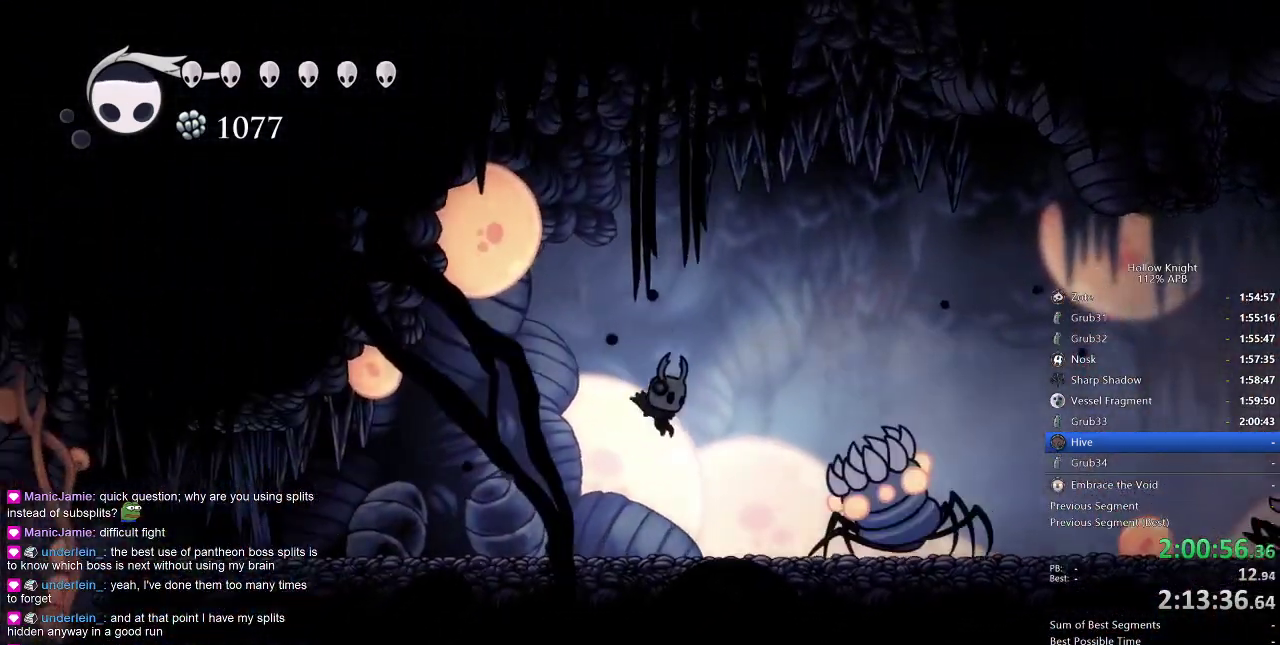
{"keys": [], "events": [[183, "nail", "down"], [233, "nail", "up"], [233, "right", "up"], [283, "spell", "down"], [367, "spell", "up"]]}
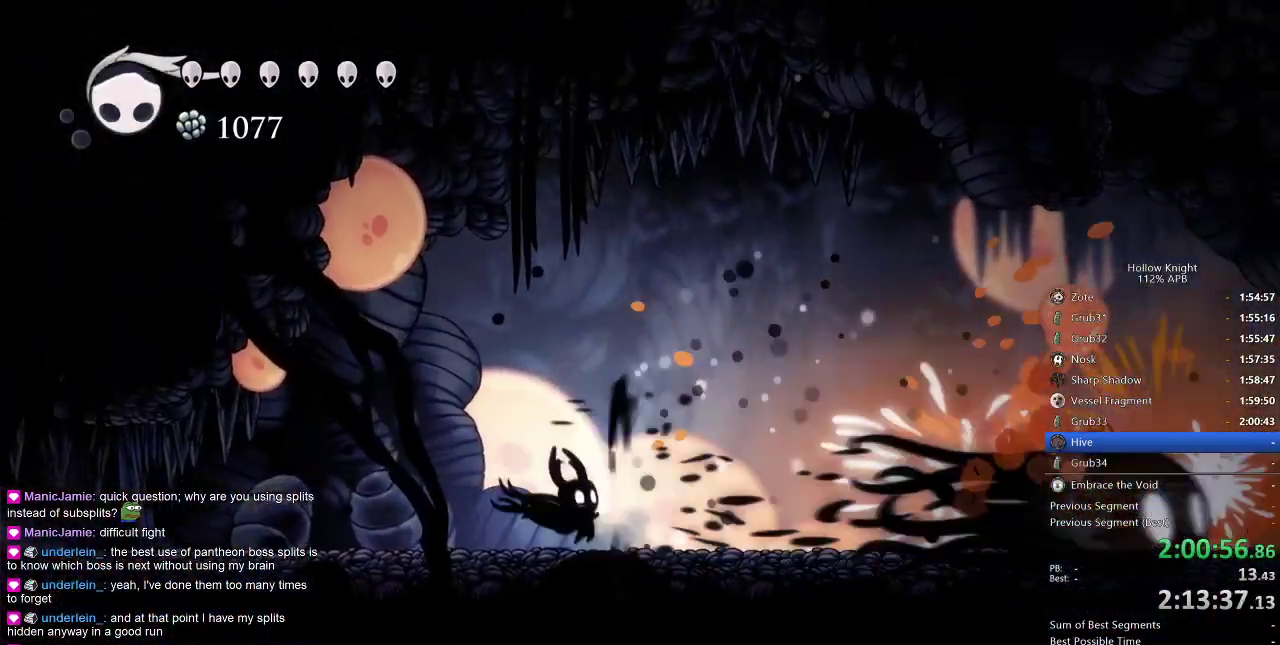
{"keys": [], "events": [[333, "spell", "down"], [433, "spell", "up"]]}
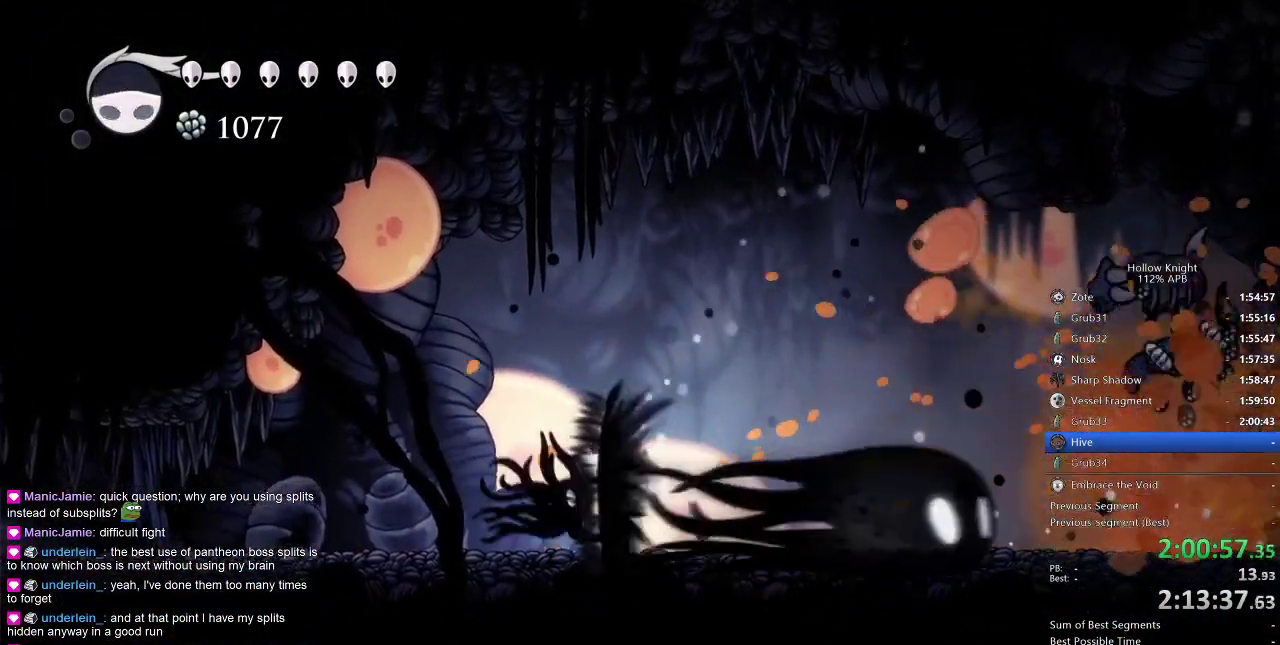
{"keys": ["dash", "left"], "events": [[217, "left", "down"], [500, "dash", "down"]]}
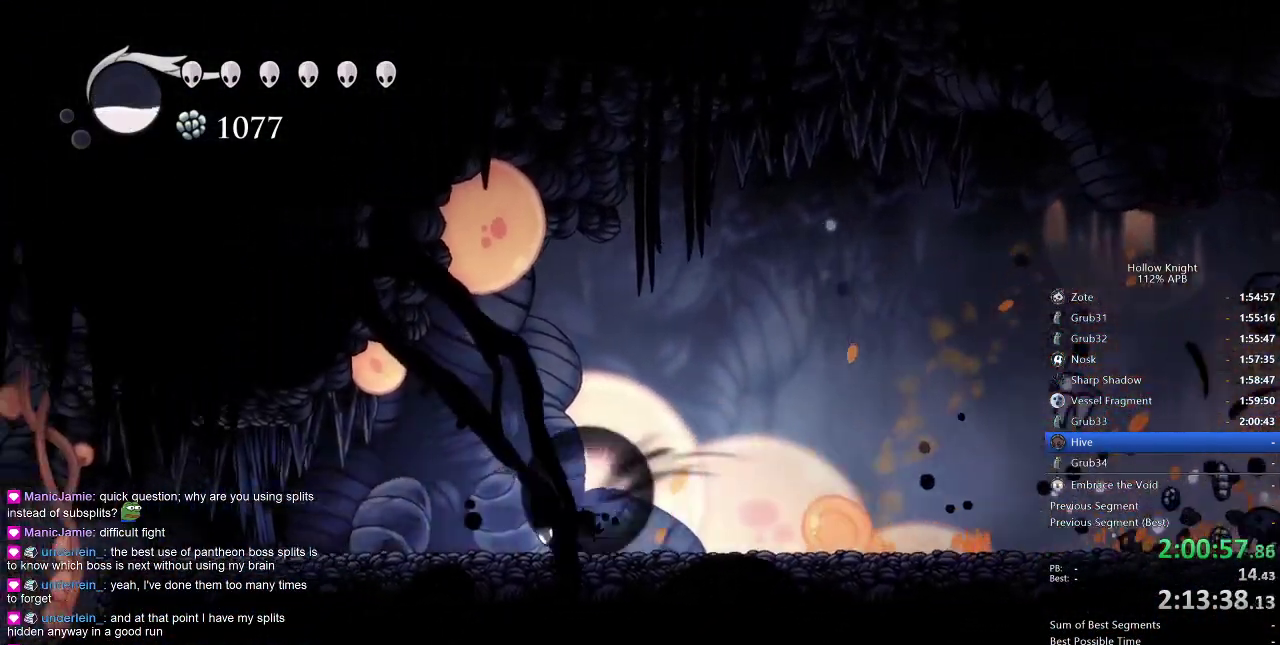
{"keys": ["left"], "events": [[133, "dash", "up"]]}
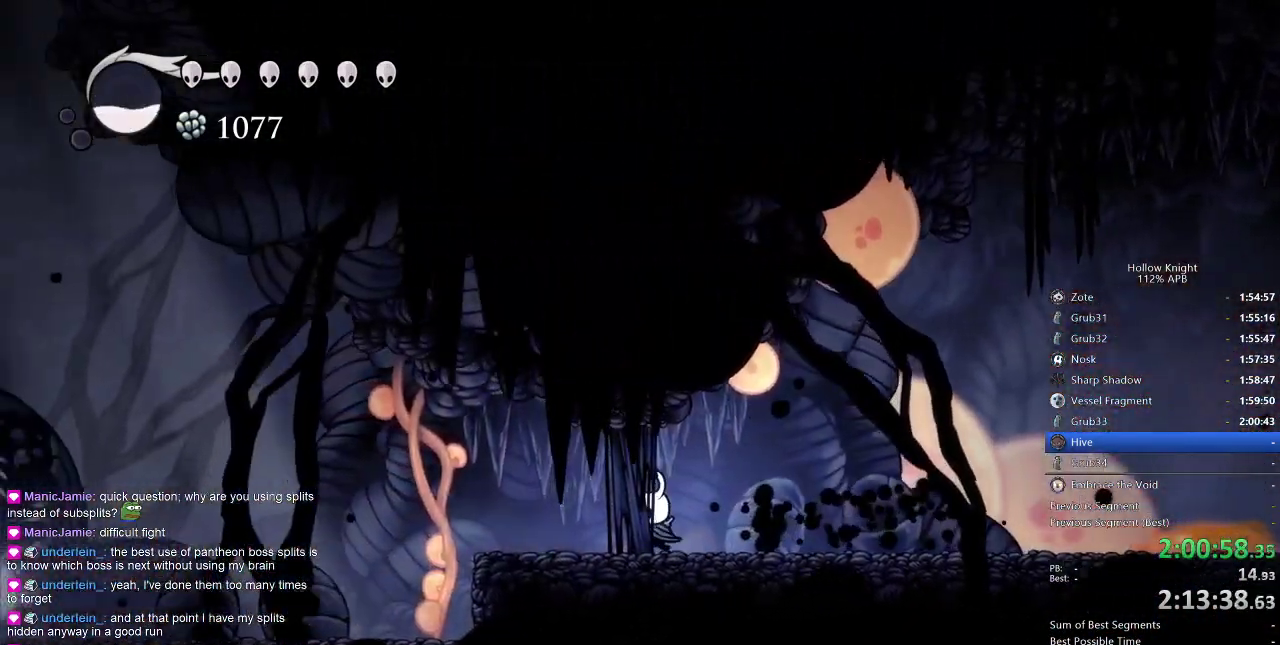
{"keys": ["left"], "events": []}
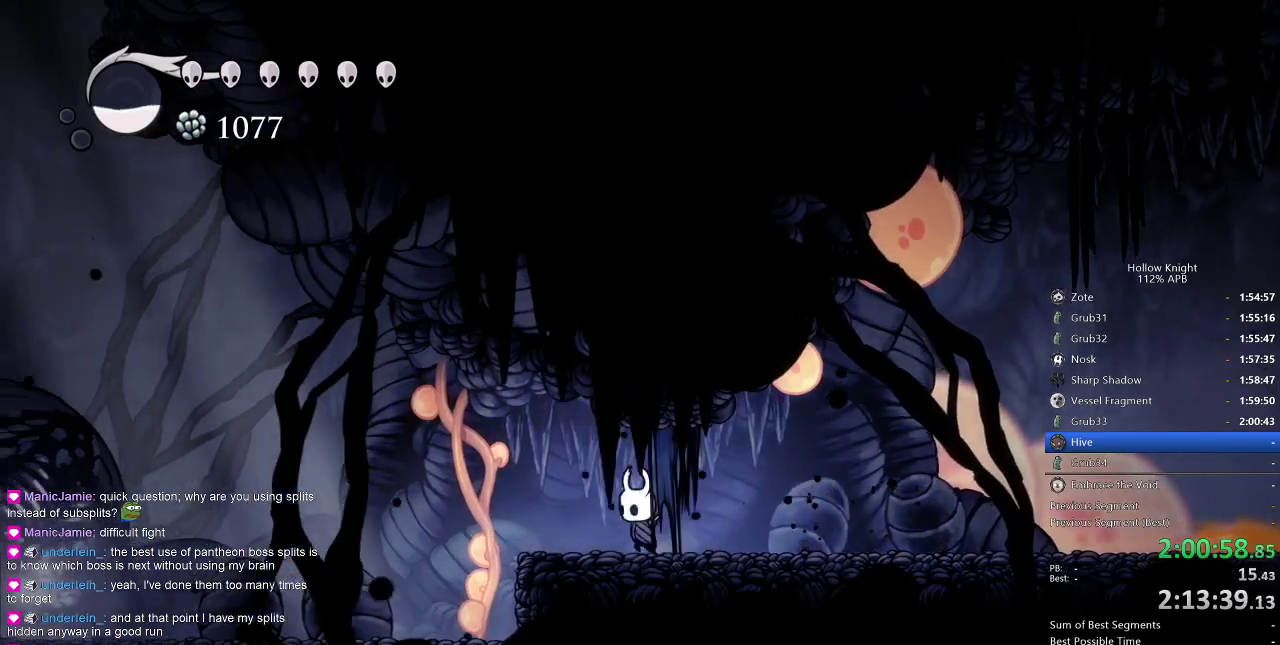
{"keys": ["left"], "events": [[167, "dash", "down"], [267, "dash", "up"]]}
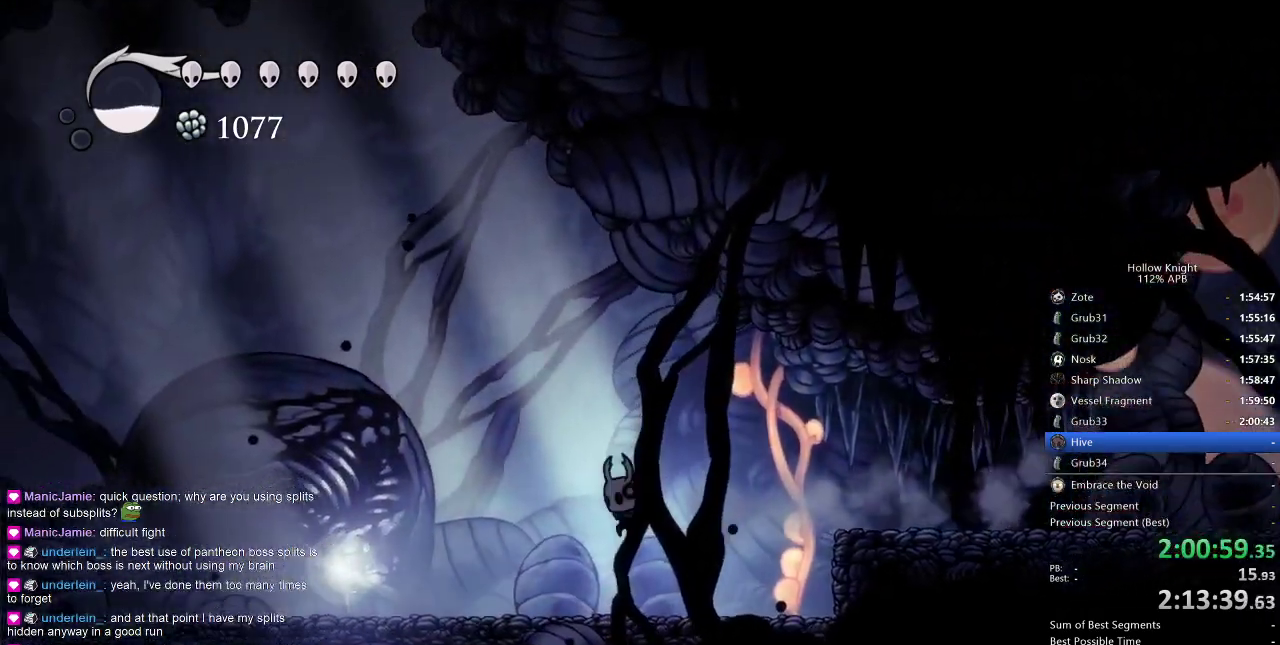
{"keys": ["right"], "events": [[283, "dash", "down"], [317, "dash", "up"], [317, "left", "up"], [417, "down", "down"], [500, "down", "up"], [500, "right", "down"]]}
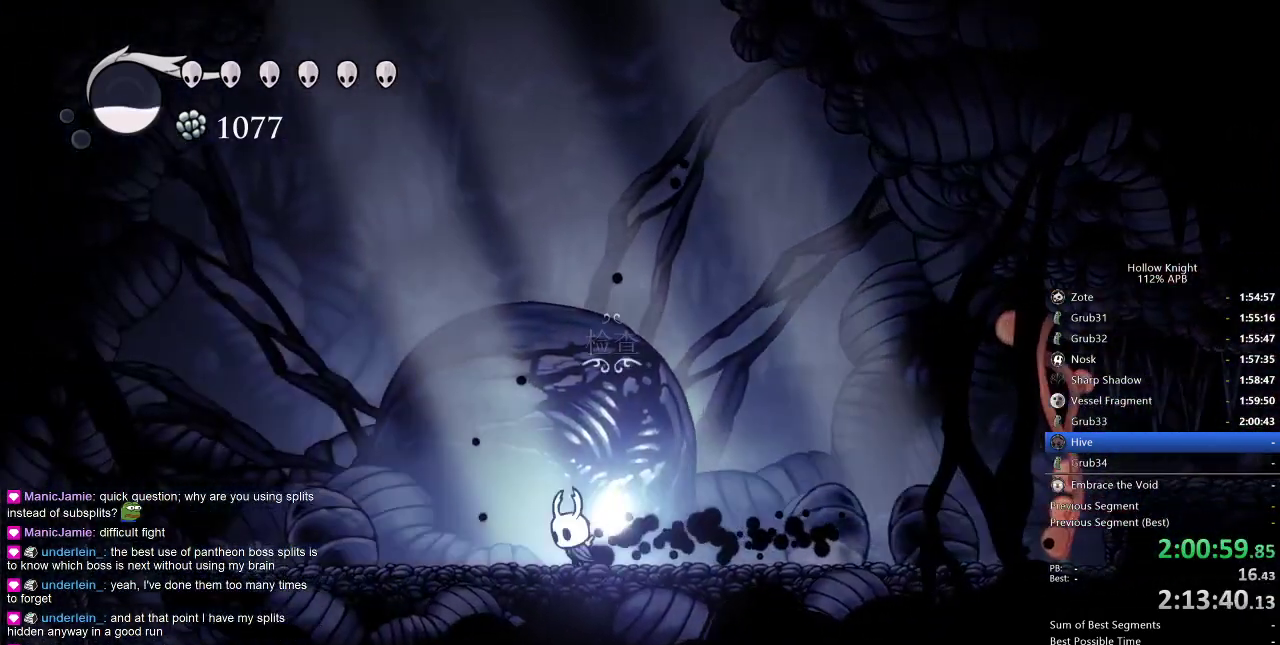
{"keys": [], "events": [[100, "down", "down"], [150, "right", "up"], [183, "down", "up"], [233, "down", "down"], [333, "down", "up"]]}
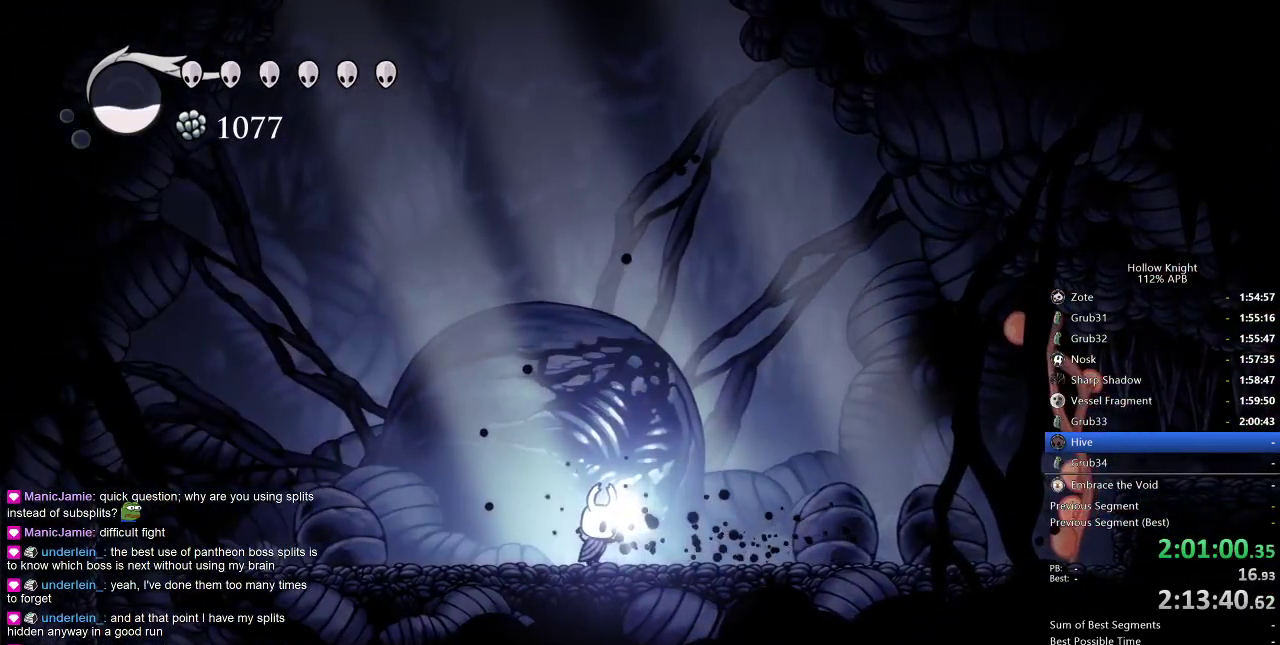
{"keys": [], "events": []}
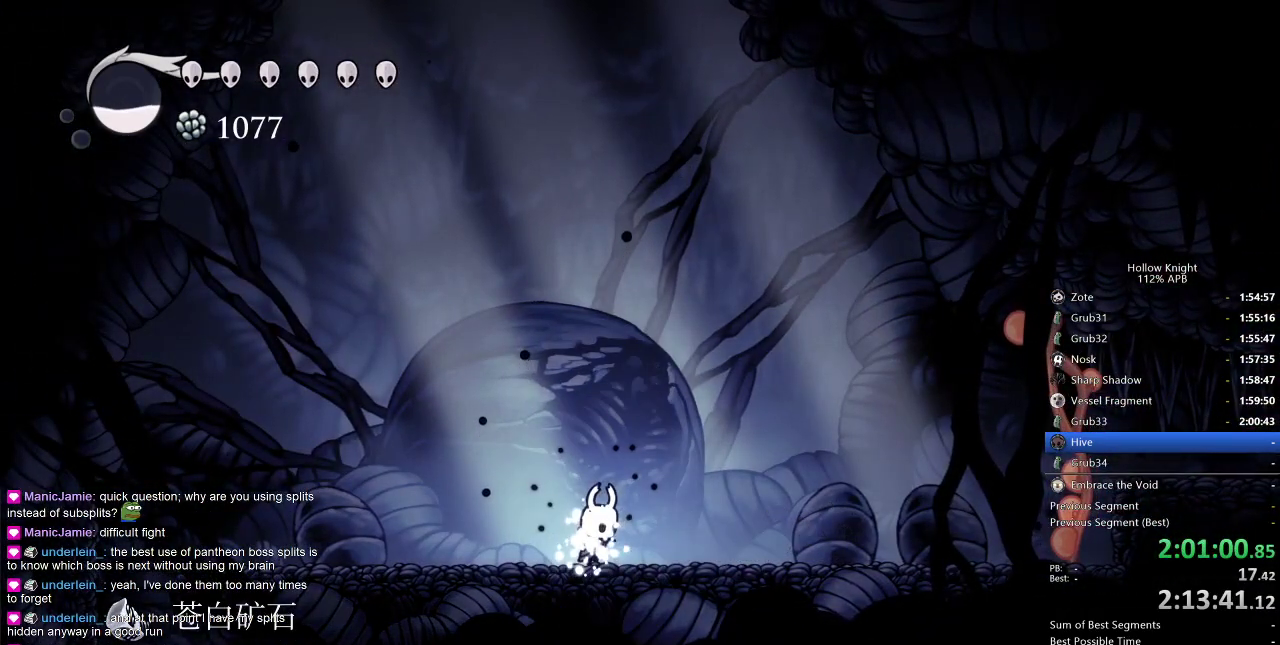
{"keys": [], "events": []}
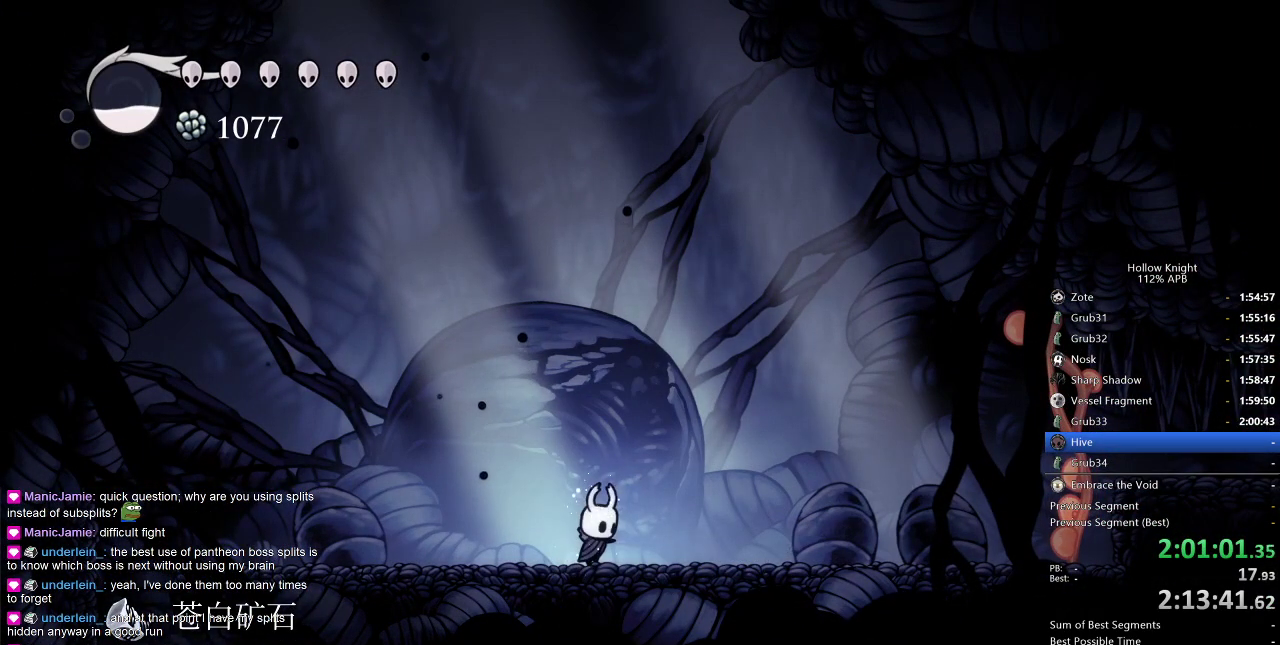
{"keys": [], "events": []}
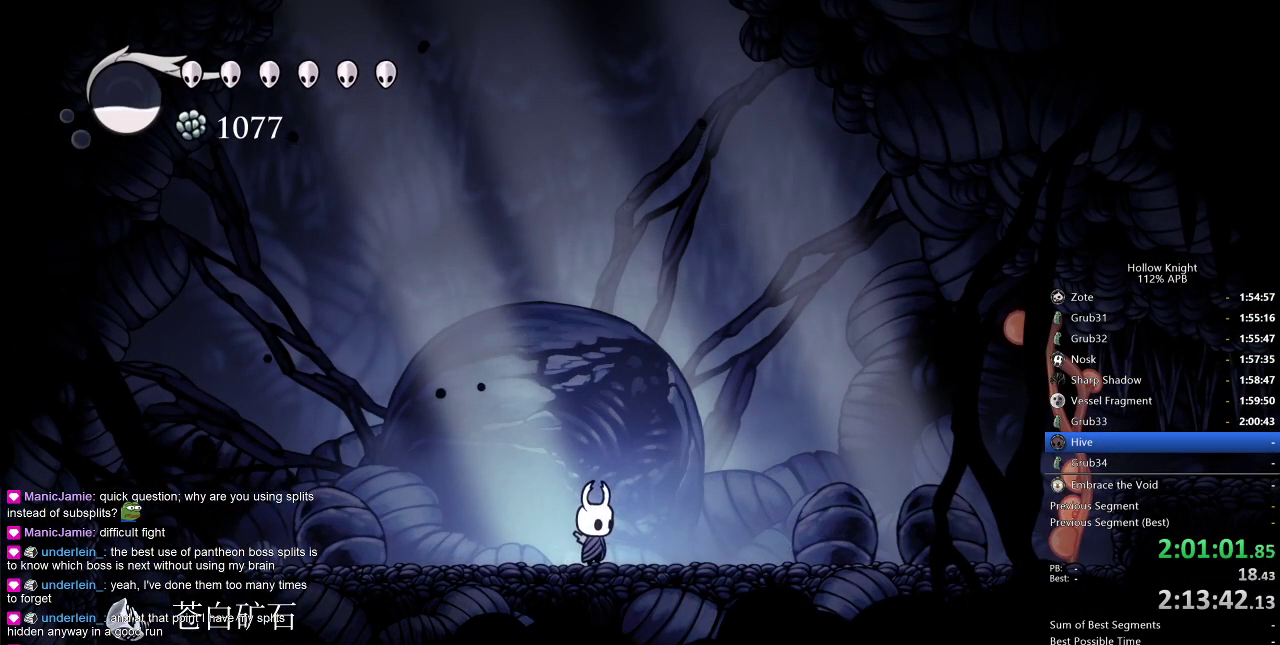
{"keys": [], "events": []}
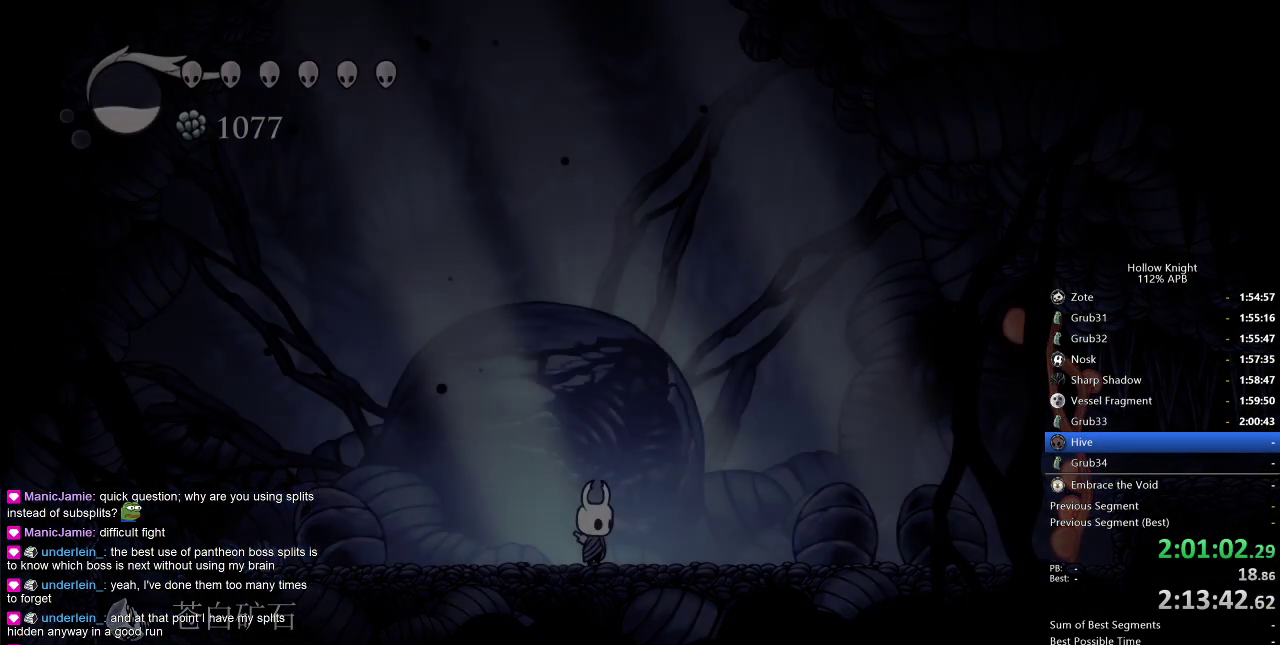
{"keys": ["up"], "events": [[500, "up", "down"]]}
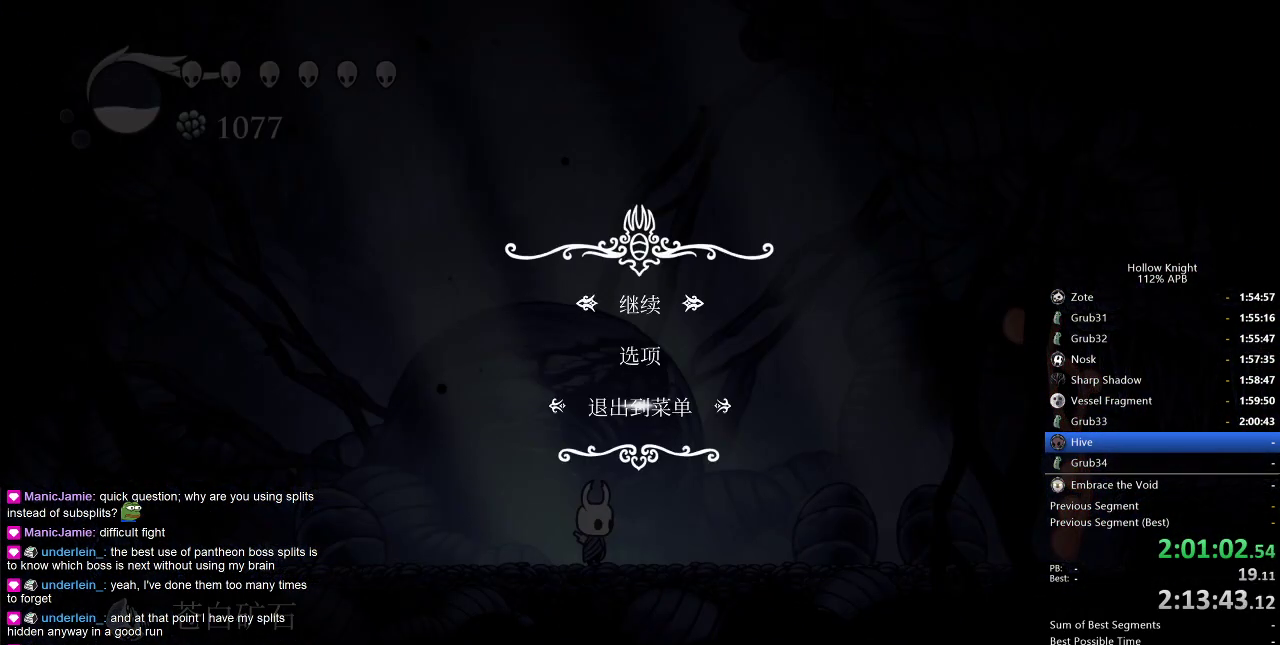
{"keys": [], "events": [[100, "up", "up"]]}
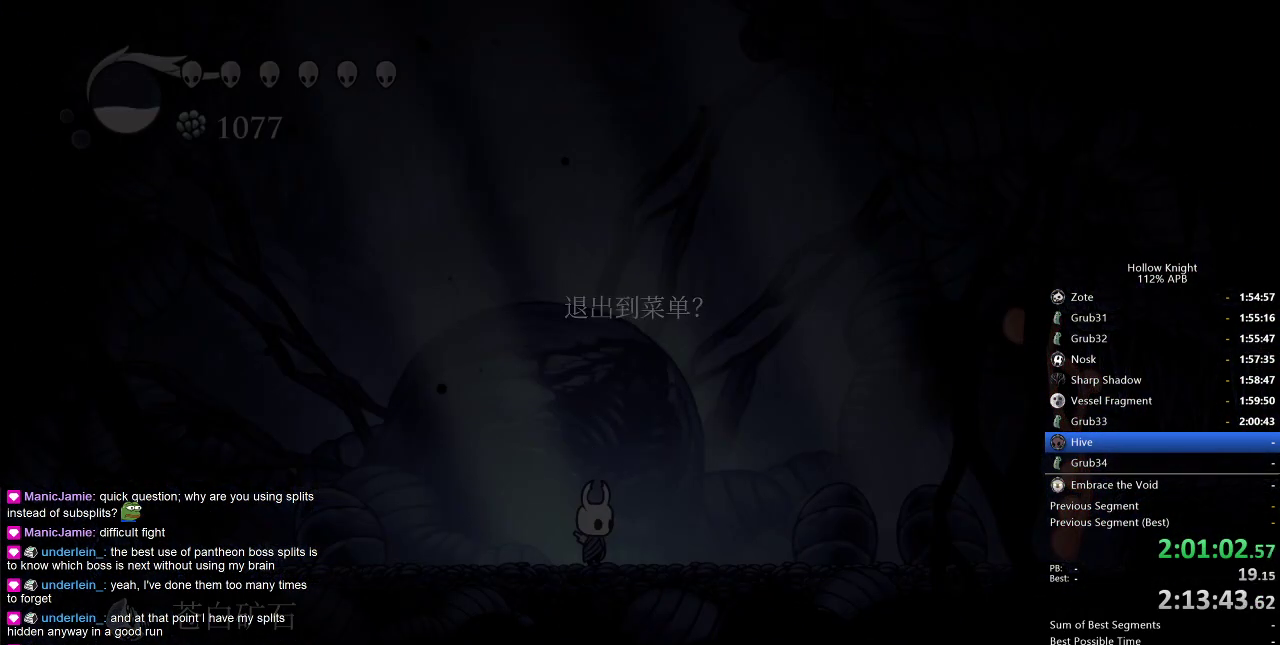
{"keys": [], "events": [[433, "up", "down"], [483, "up", "up"]]}